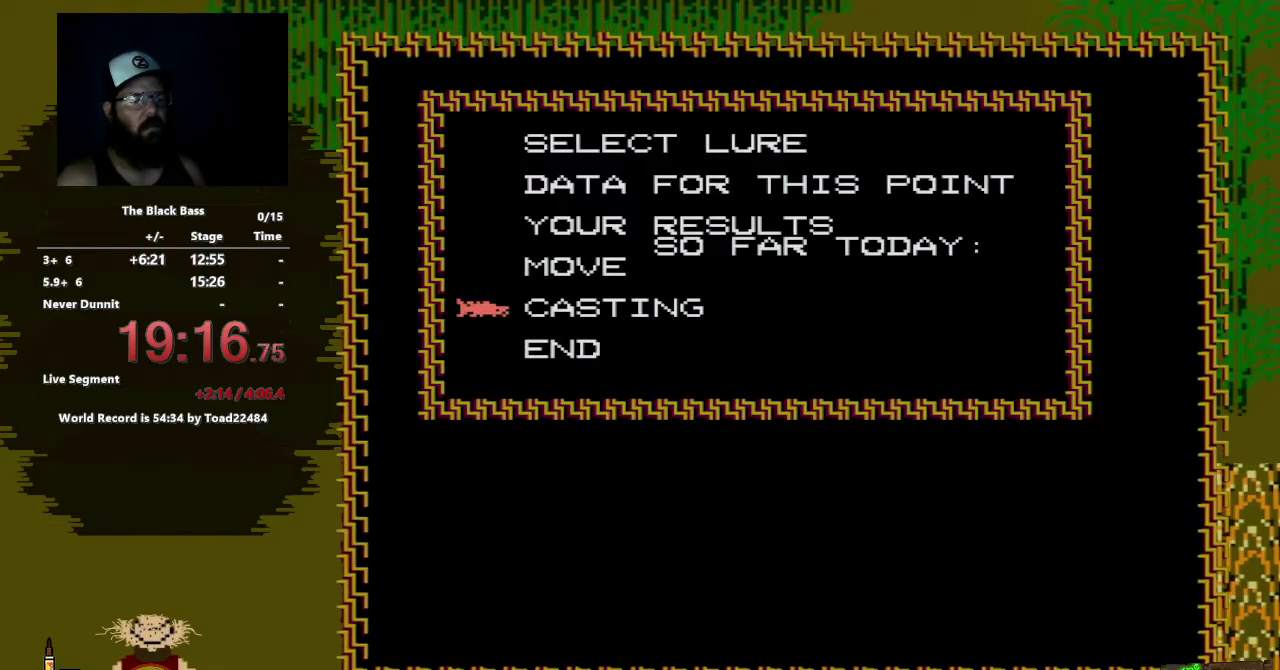
Gameplay with a controller (Nintendo layout); each line is a JSON object with the inputs held at the frame after it. "events" lists button and stick changes between this image and that frame as [ms after this image, input, new state], when the widget could be followed in between. Not read: L3 R3.
{"buttons": ["A"], "events": [[33, "A", "up"], [450, "A", "down"]]}
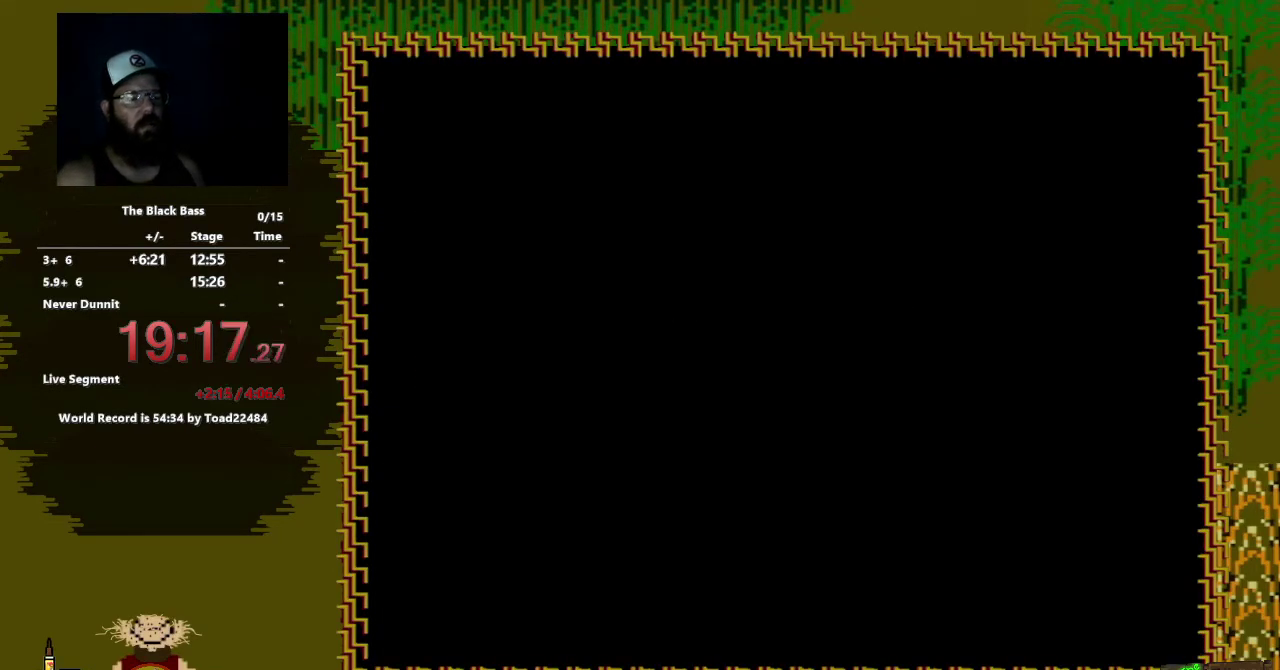
{"buttons": ["A"], "events": []}
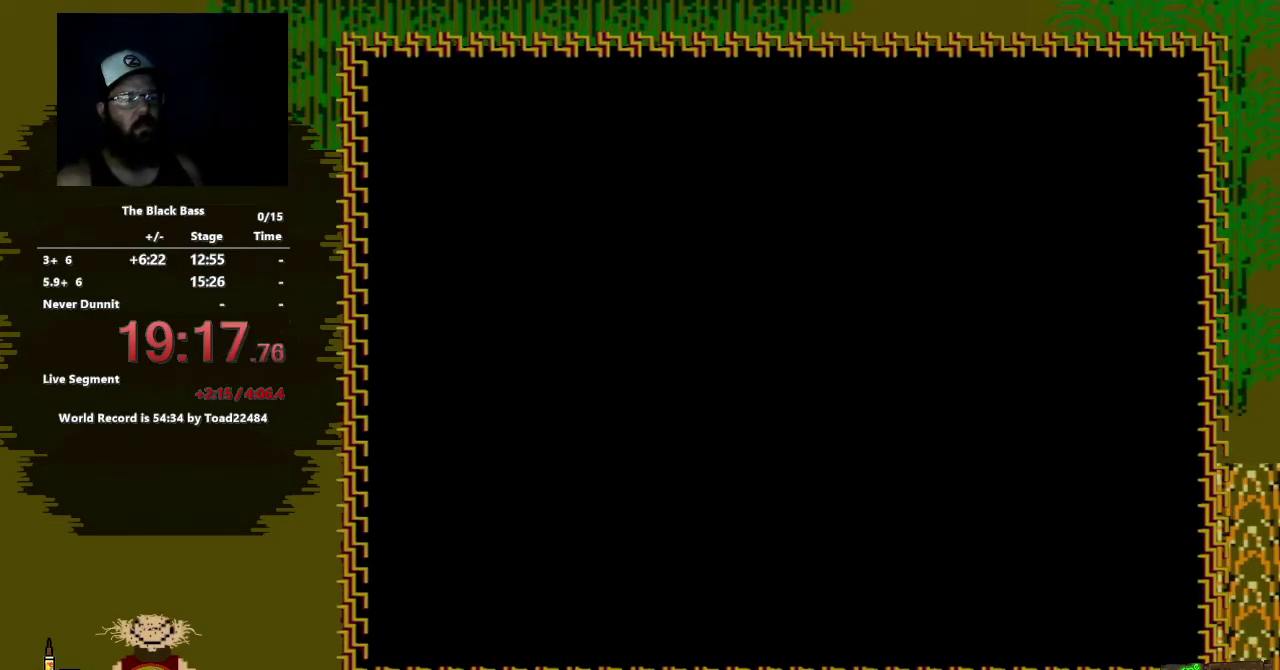
{"buttons": [], "events": [[117, "A", "up"]]}
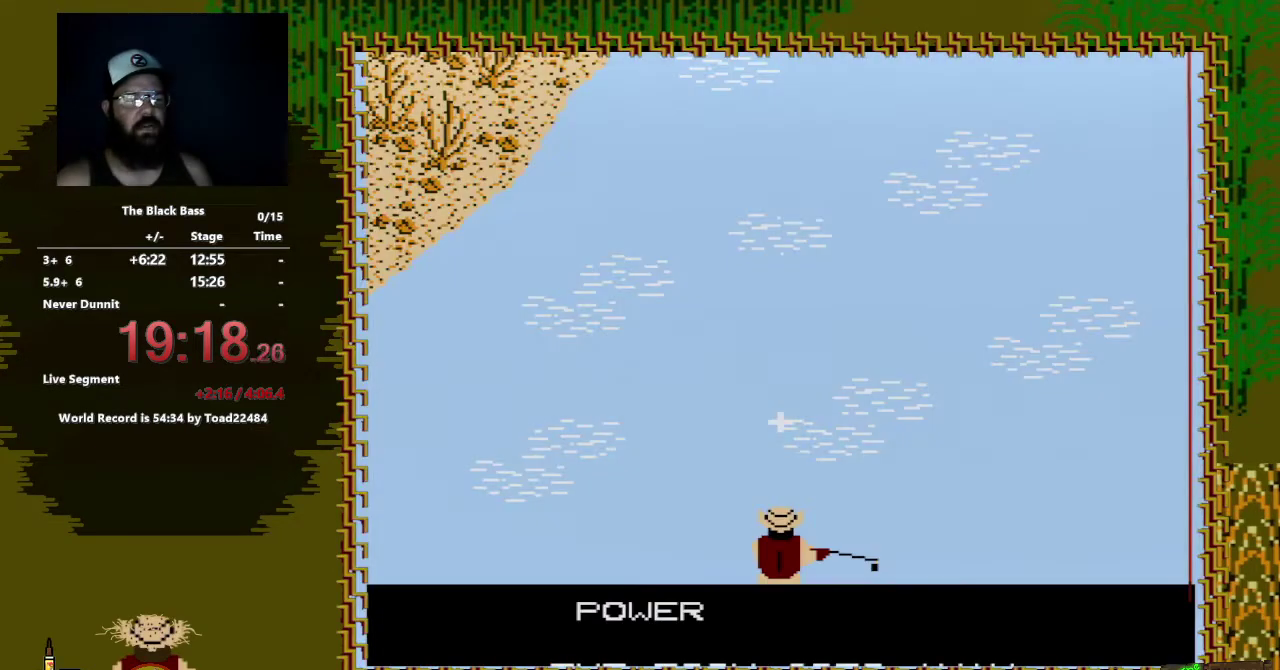
{"buttons": [], "events": []}
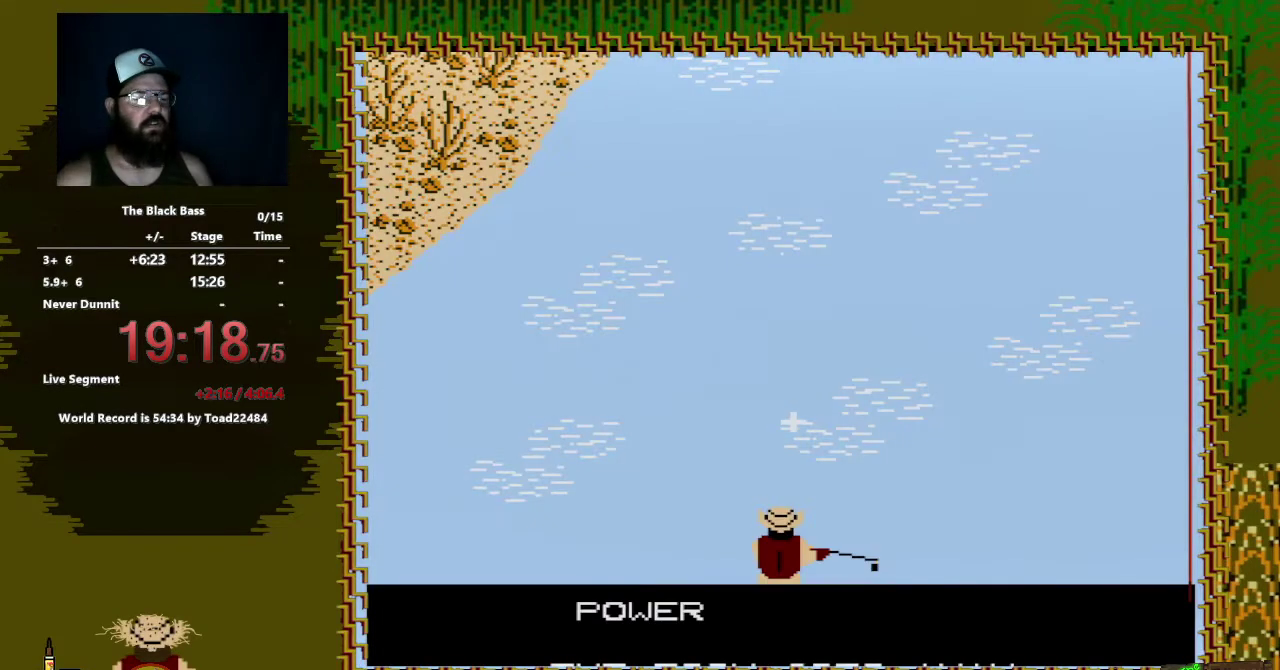
{"buttons": ["A"], "events": [[17, "DPAD_RIGHT", "down"], [133, "DPAD_RIGHT", "up"], [200, "DPAD_RIGHT", "down"], [317, "DPAD_RIGHT", "up"], [467, "A", "down"]]}
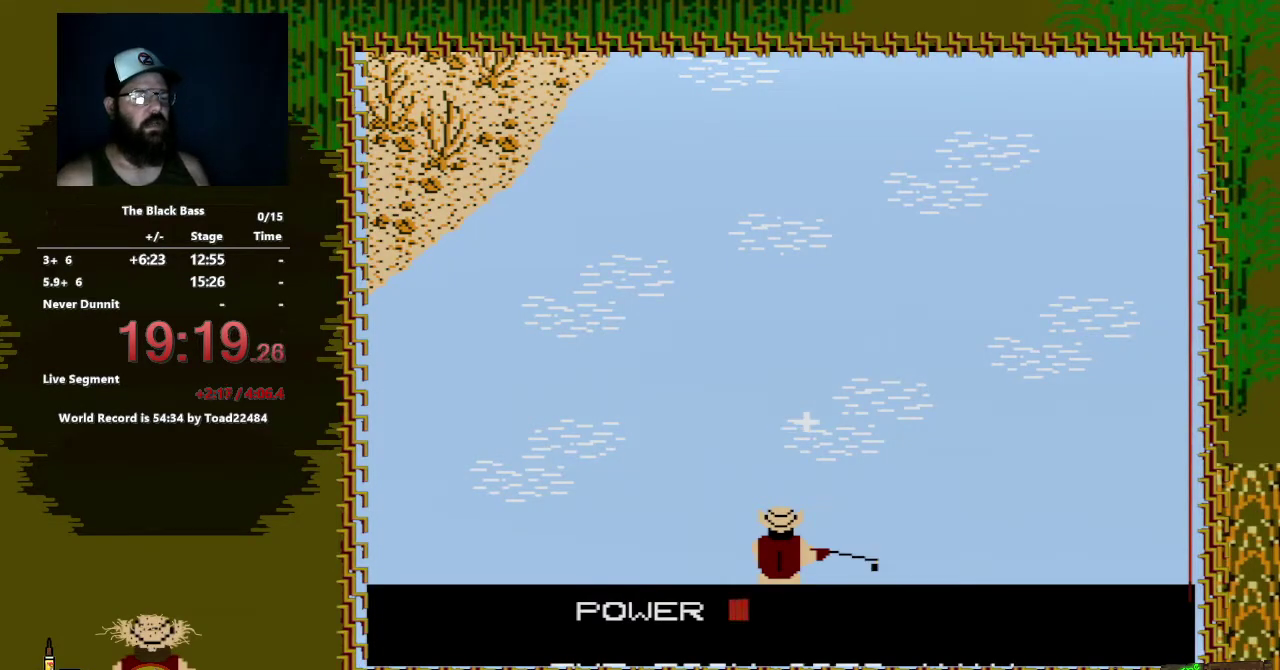
{"buttons": [], "events": [[83, "A", "up"]]}
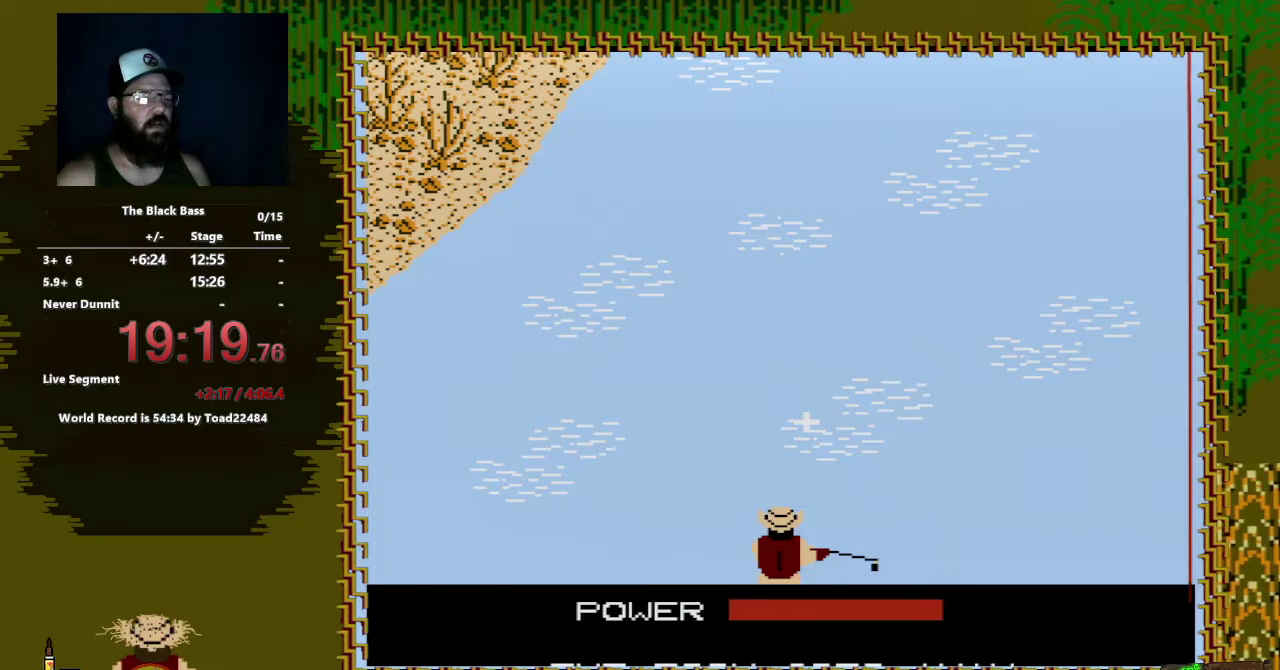
{"buttons": [], "events": [[33, "A", "down"], [200, "A", "up"]]}
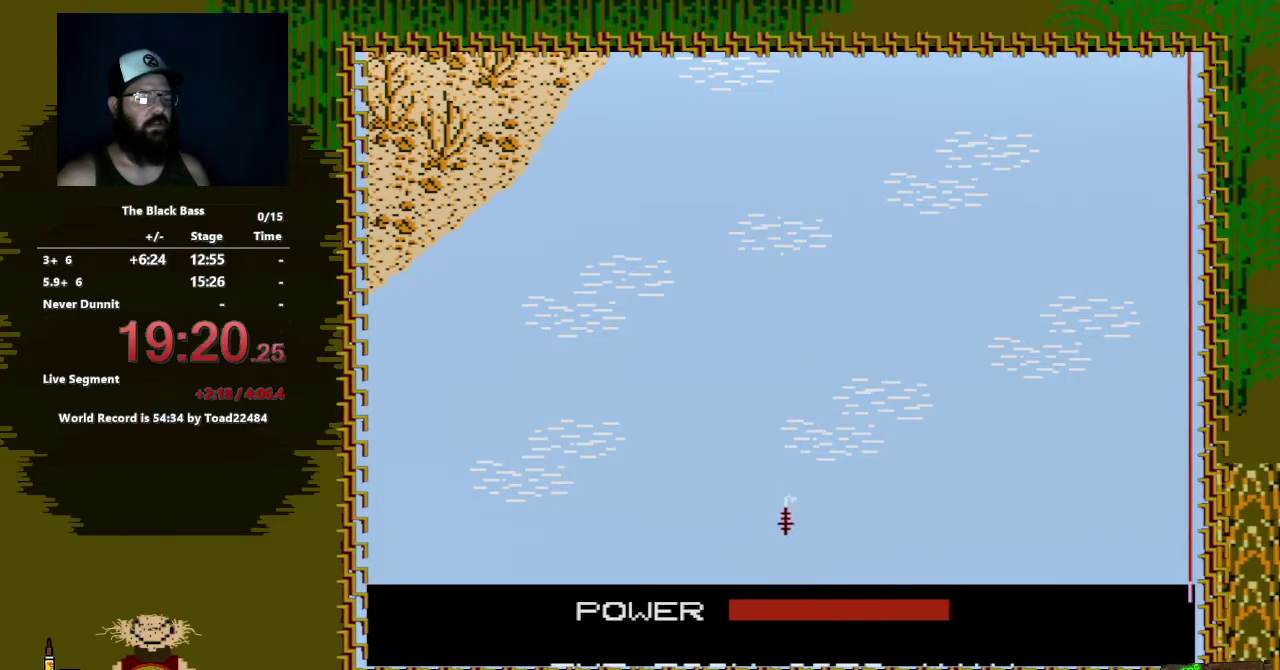
{"buttons": [], "events": []}
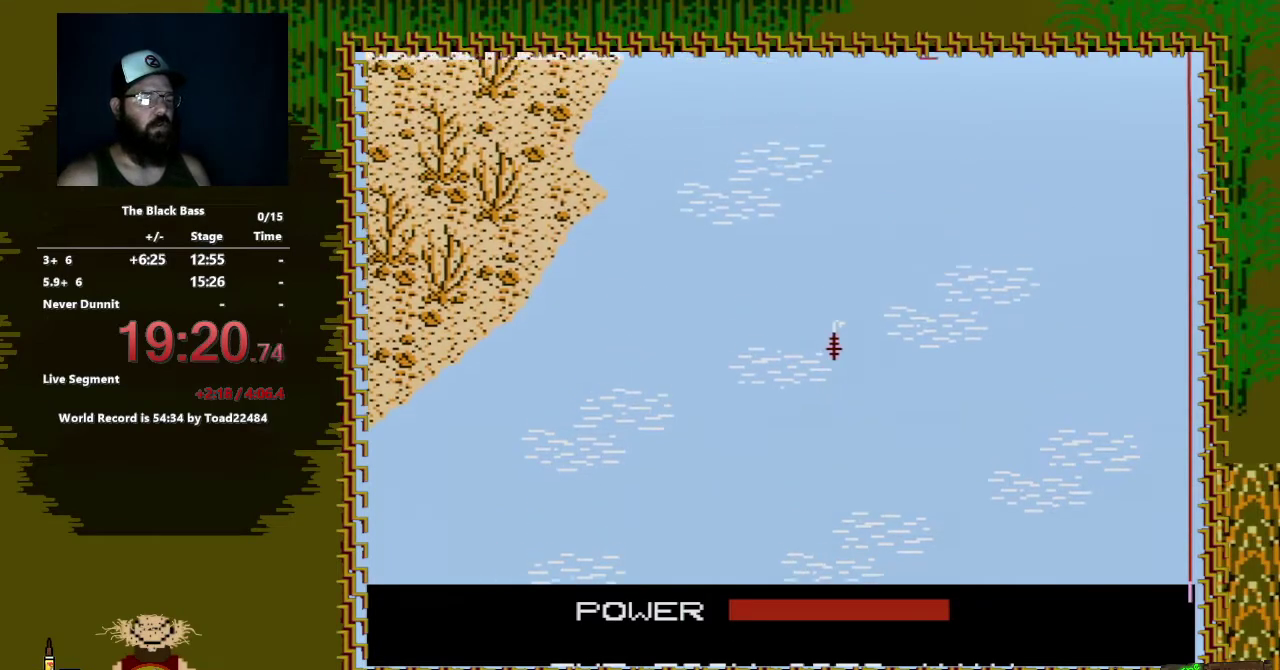
{"buttons": [], "events": []}
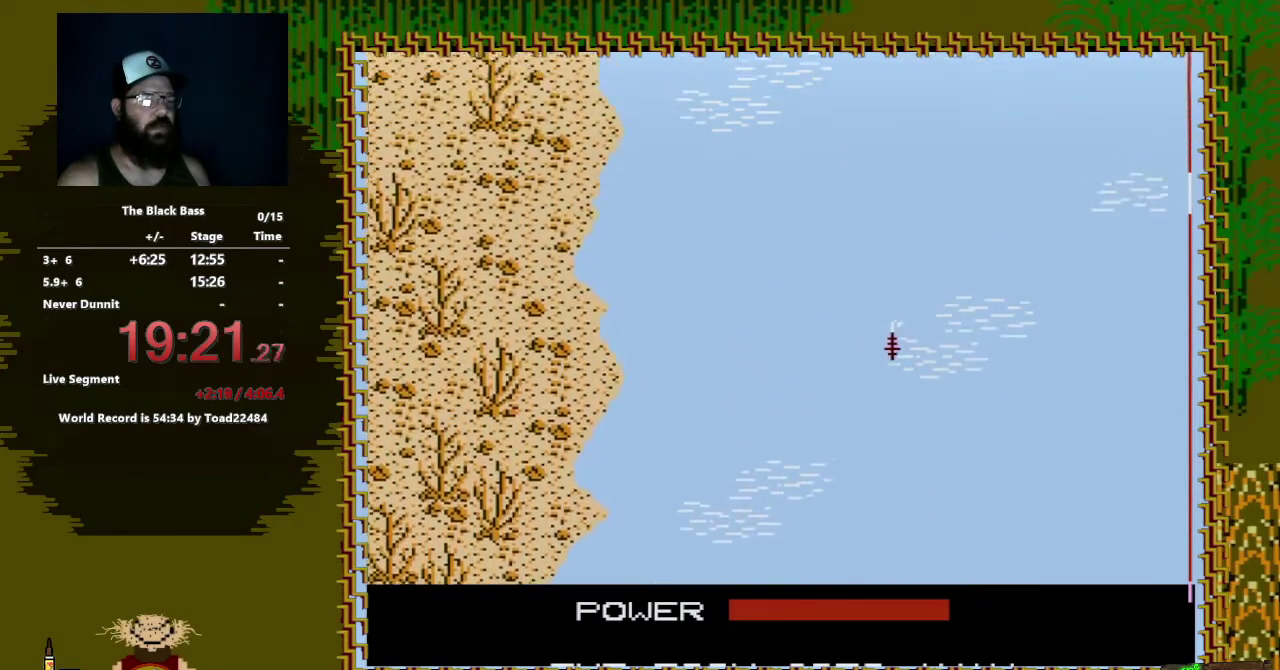
{"buttons": [], "events": []}
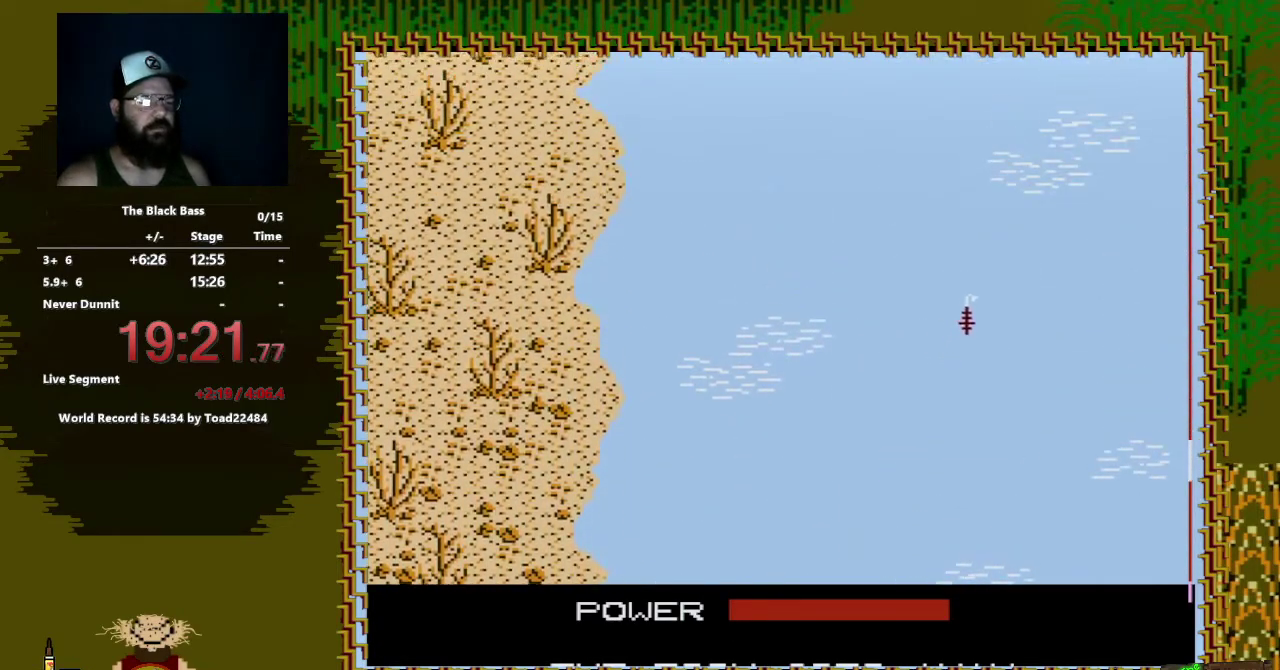
{"buttons": [], "events": []}
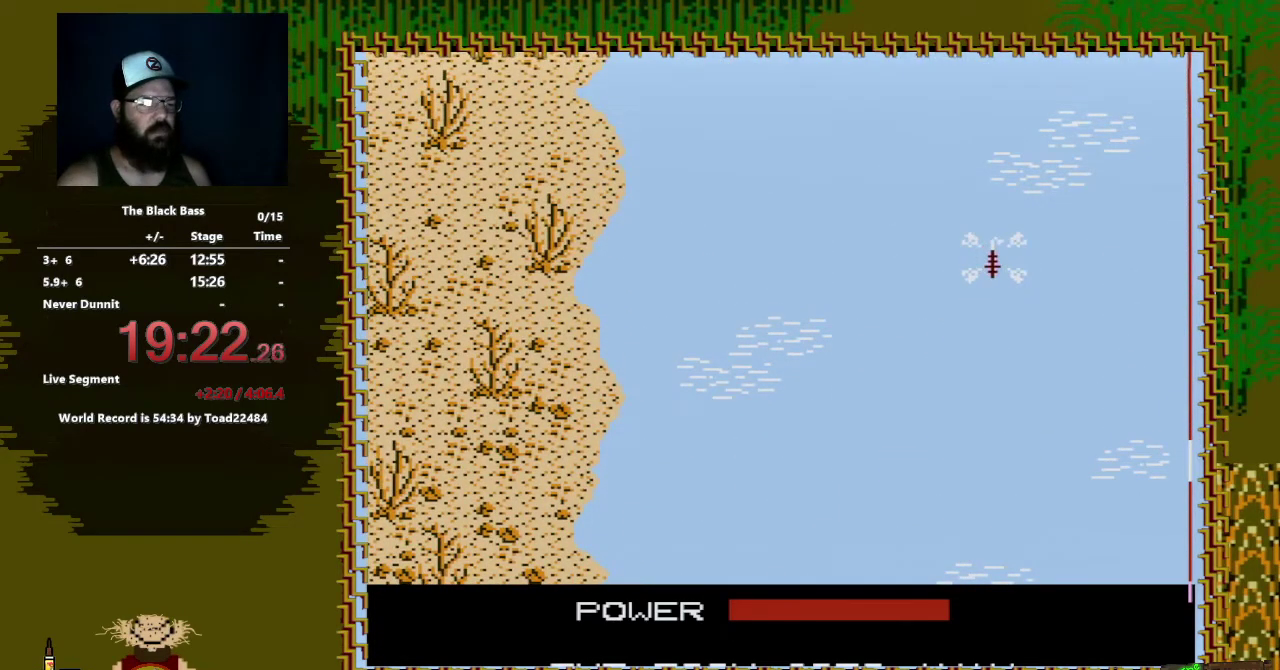
{"buttons": ["DPAD_RIGHT"], "events": [[33, "DPAD_LEFT", "down"], [300, "DPAD_LEFT", "up"], [483, "DPAD_RIGHT", "down"]]}
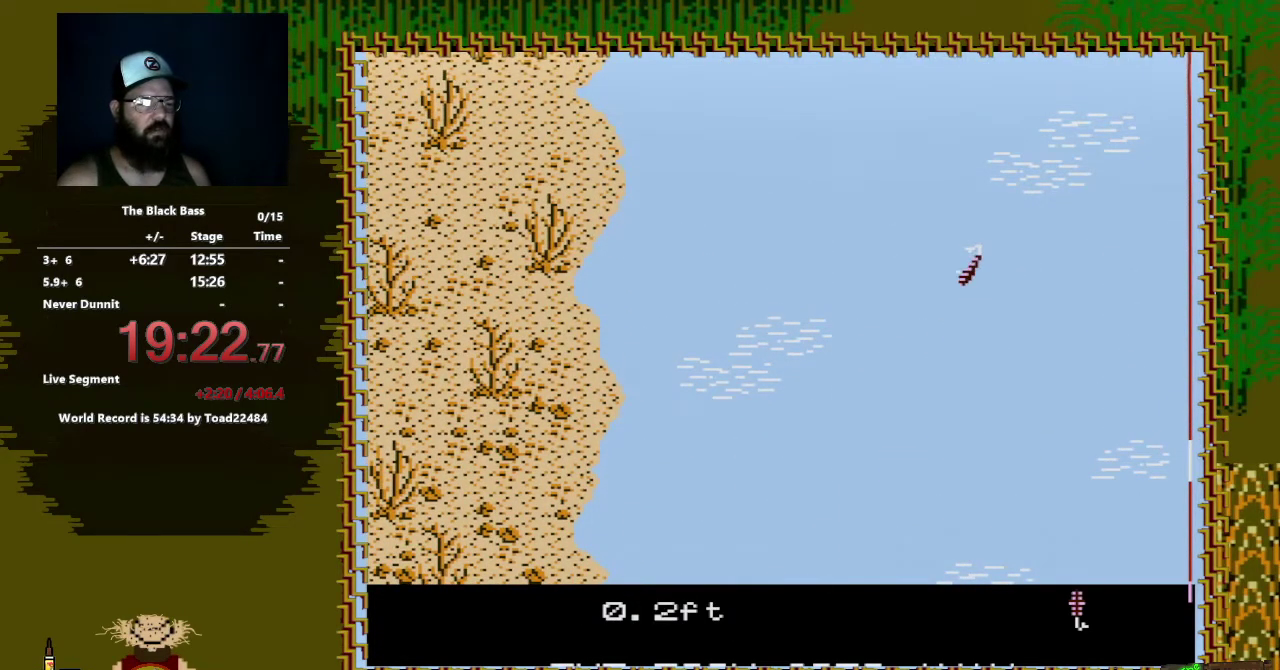
{"buttons": ["DPAD_UP"], "events": [[350, "DPAD_RIGHT", "up"], [483, "DPAD_UP", "down"]]}
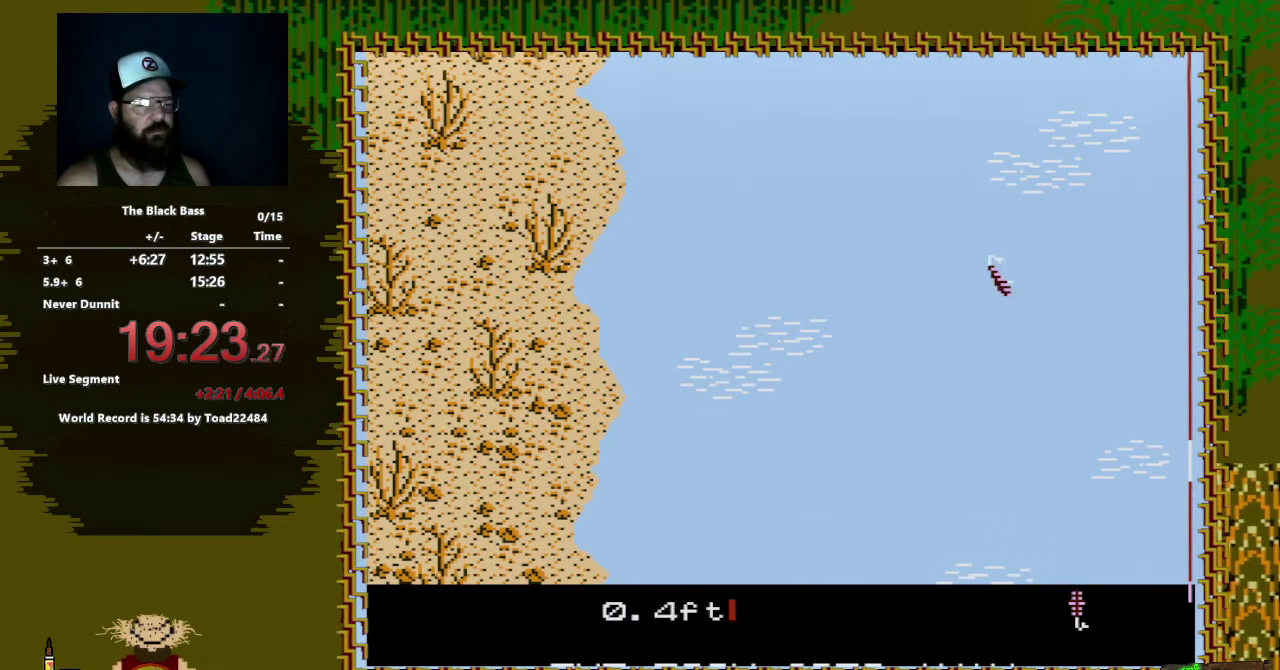
{"buttons": [], "events": [[483, "DPAD_UP", "up"]]}
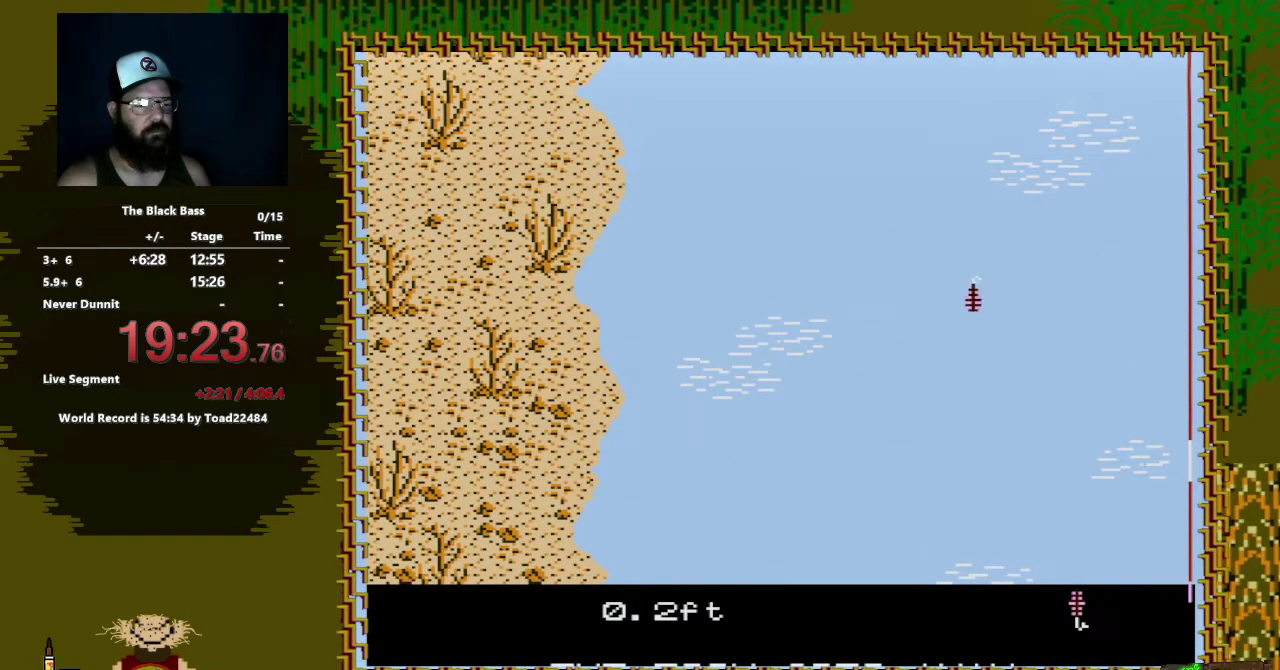
{"buttons": ["DPAD_LEFT"], "events": [[383, "DPAD_LEFT", "down"]]}
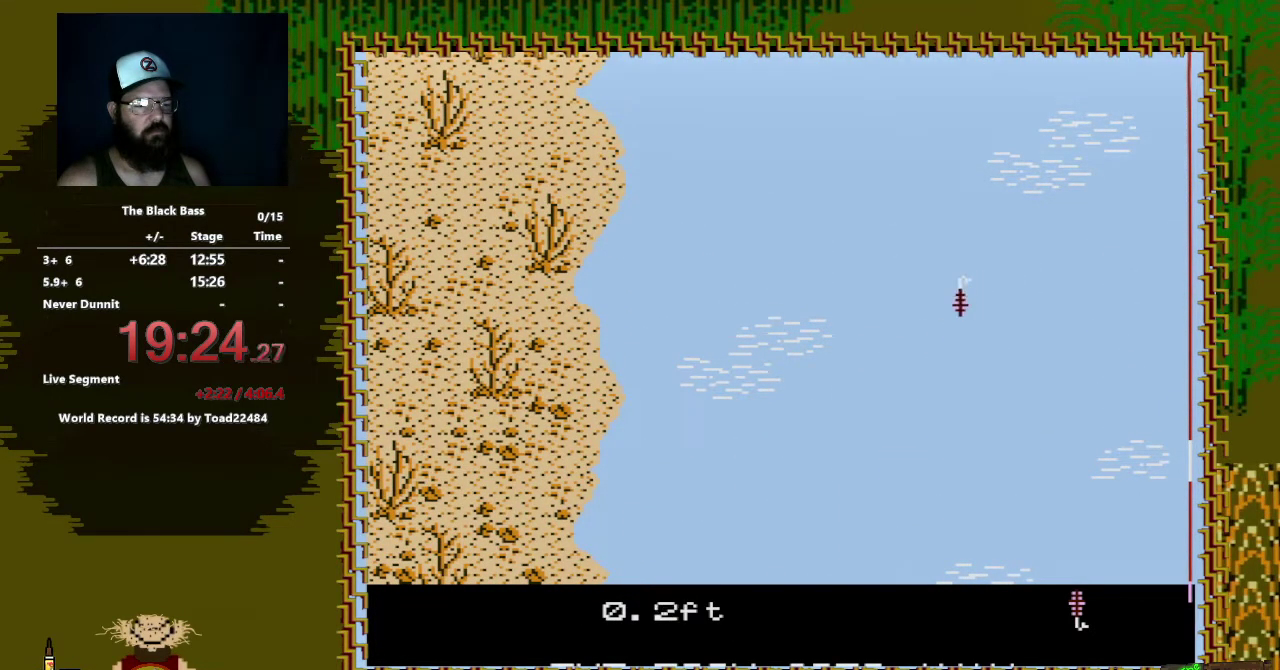
{"buttons": ["DPAD_RIGHT"], "events": [[250, "DPAD_LEFT", "up"], [467, "DPAD_RIGHT", "down"]]}
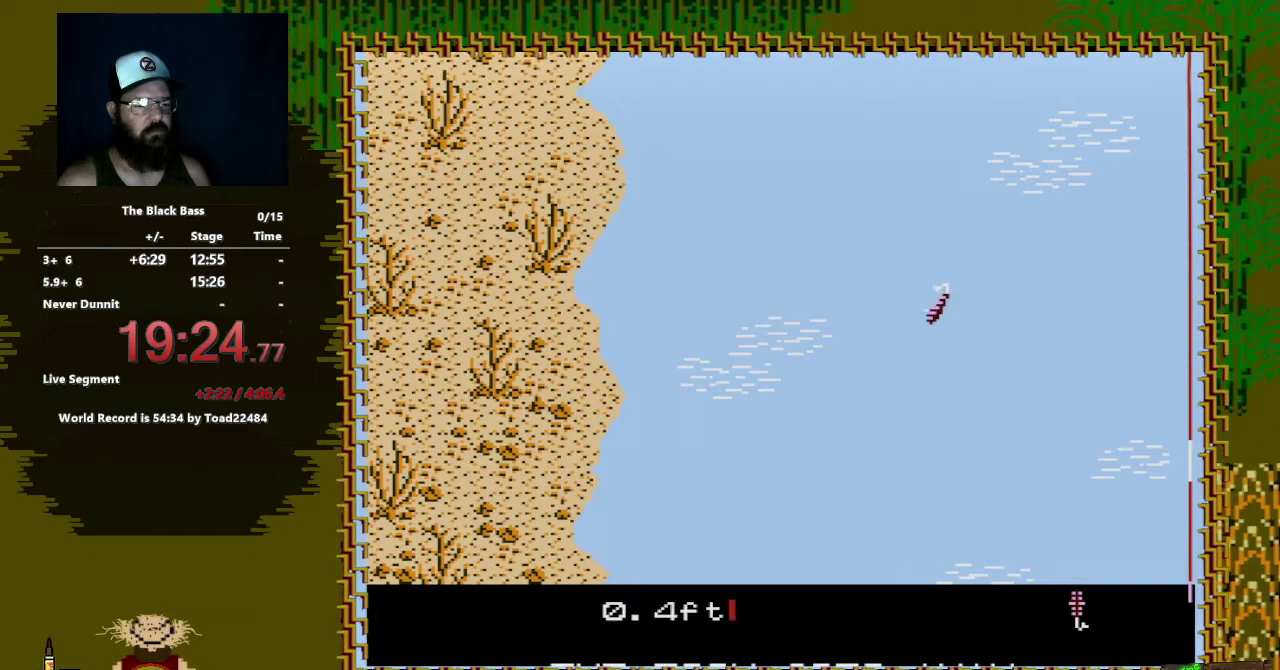
{"buttons": [], "events": [[400, "DPAD_RIGHT", "up"]]}
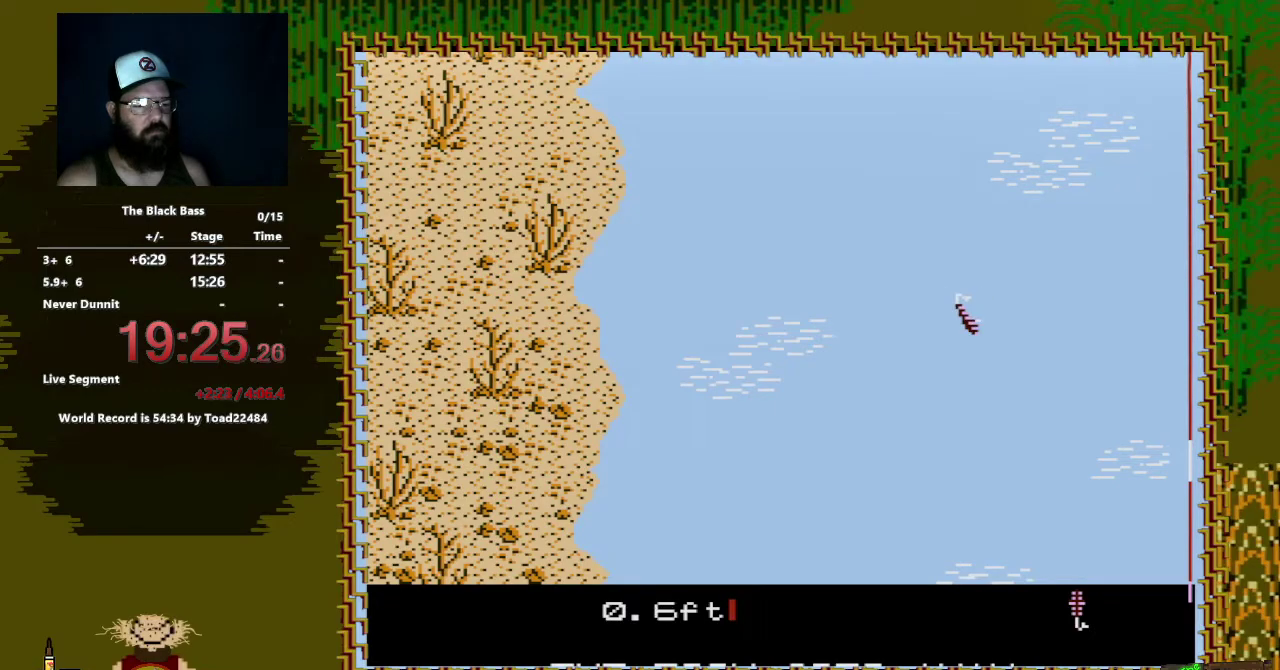
{"buttons": [], "events": [[83, "DPAD_UP", "down"], [450, "DPAD_UP", "up"]]}
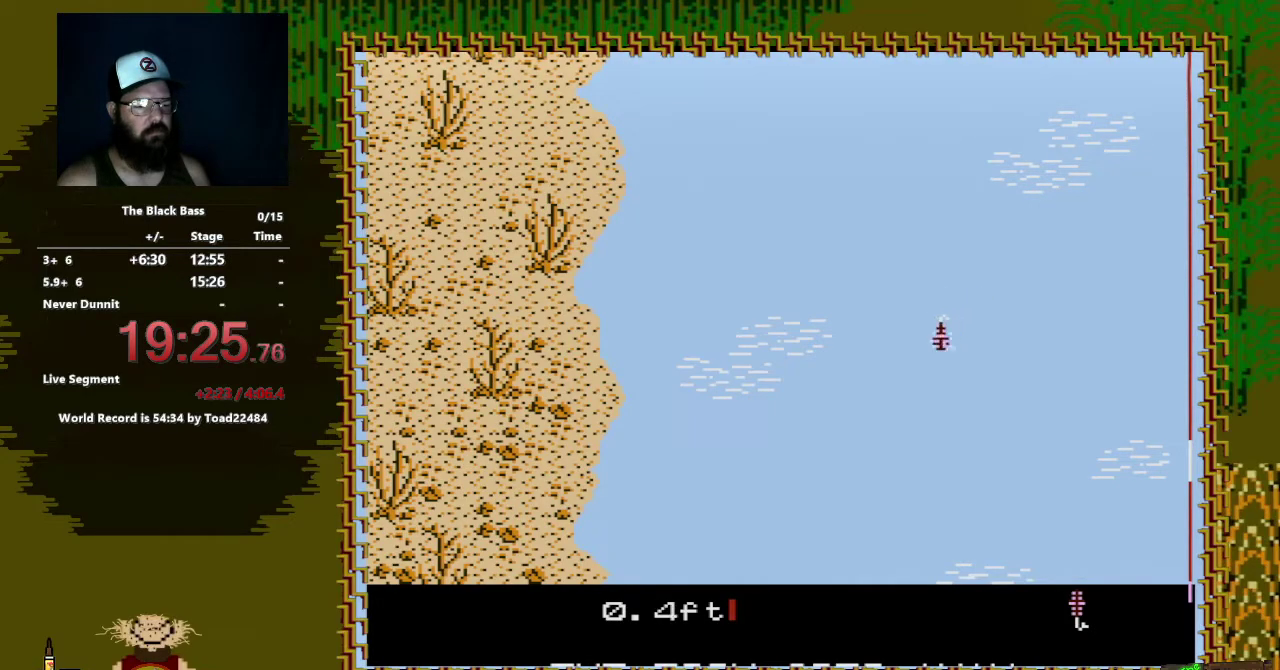
{"buttons": ["DPAD_LEFT"], "events": [[433, "DPAD_LEFT", "down"]]}
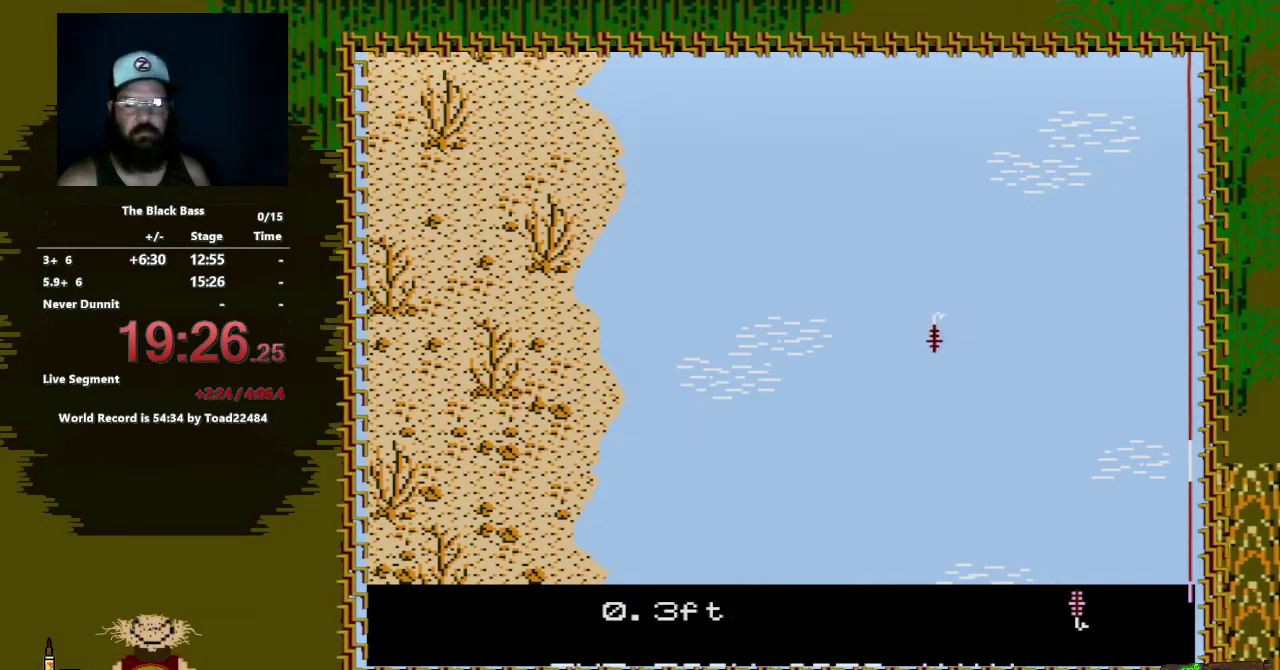
{"buttons": [], "events": [[300, "DPAD_LEFT", "up"]]}
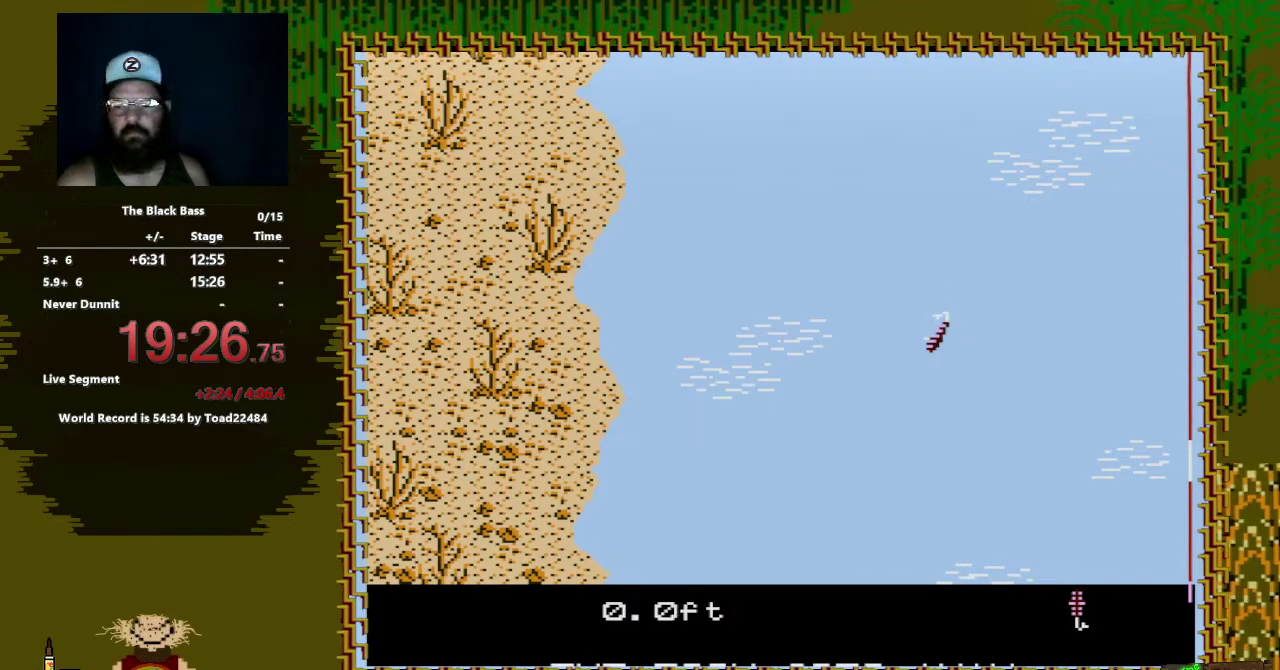
{"buttons": ["DPAD_LEFT"], "events": [[17, "DPAD_LEFT", "down"], [283, "DPAD_LEFT", "up"], [467, "DPAD_LEFT", "down"]]}
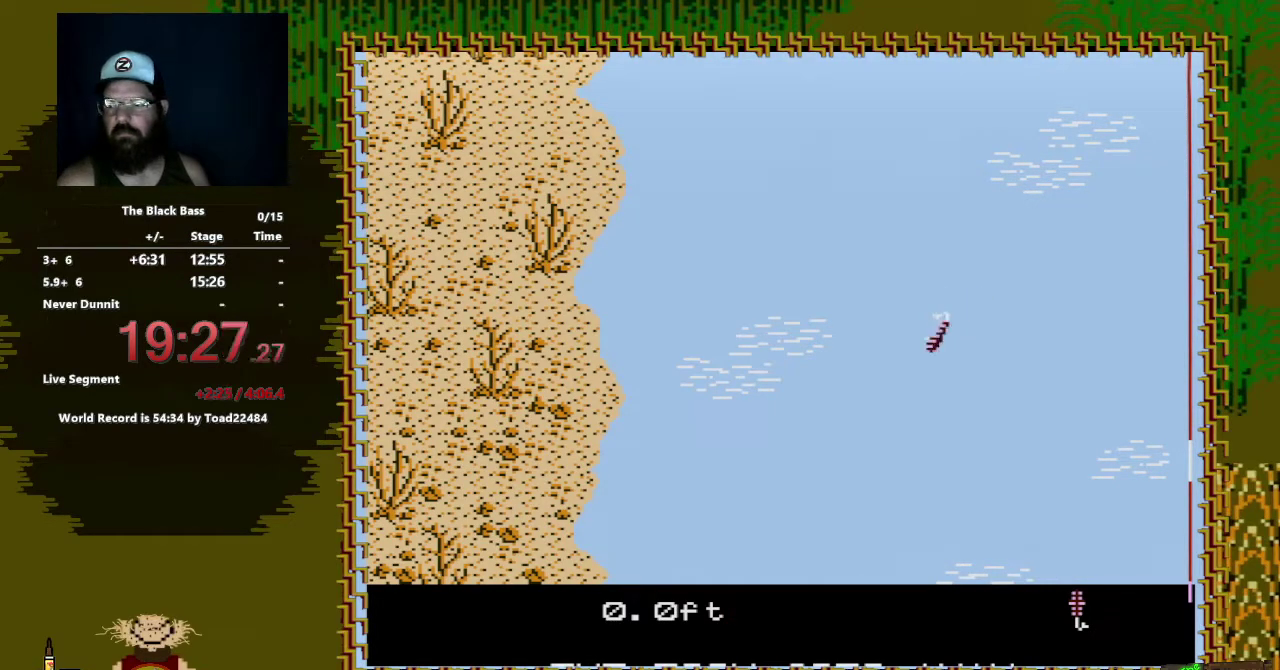
{"buttons": [], "events": [[500, "DPAD_LEFT", "up"]]}
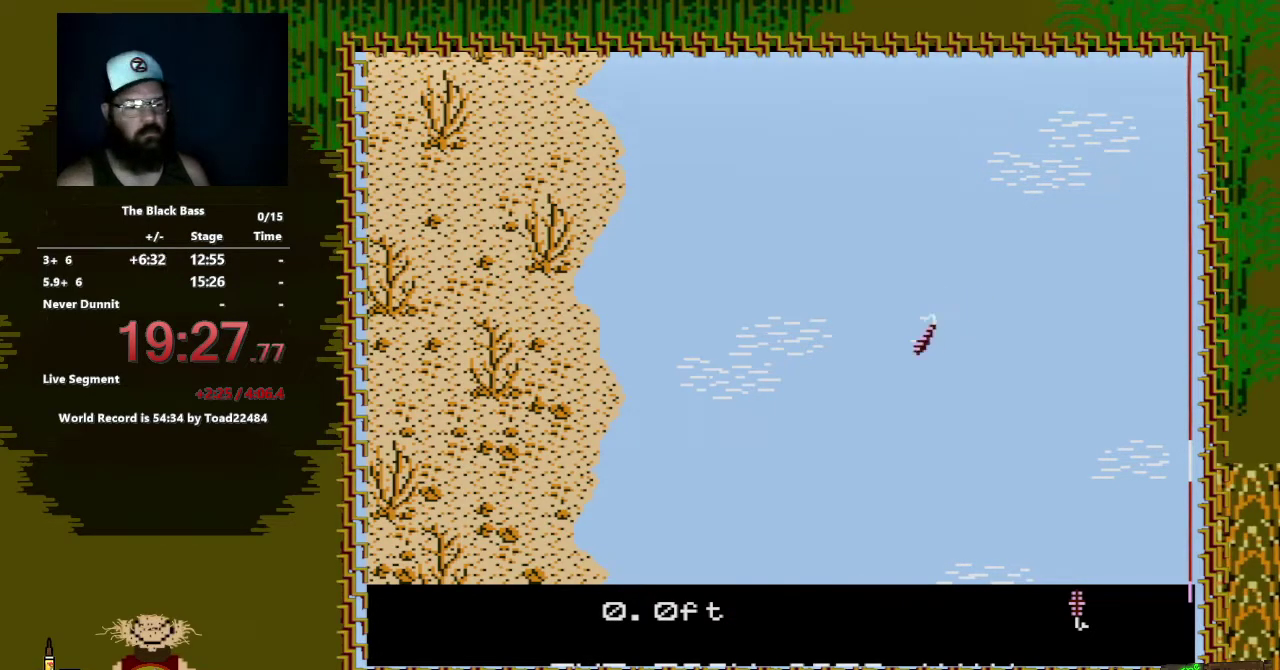
{"buttons": ["DPAD_RIGHT"], "events": [[167, "DPAD_LEFT", "down"], [250, "DPAD_LEFT", "up"], [433, "DPAD_RIGHT", "down"]]}
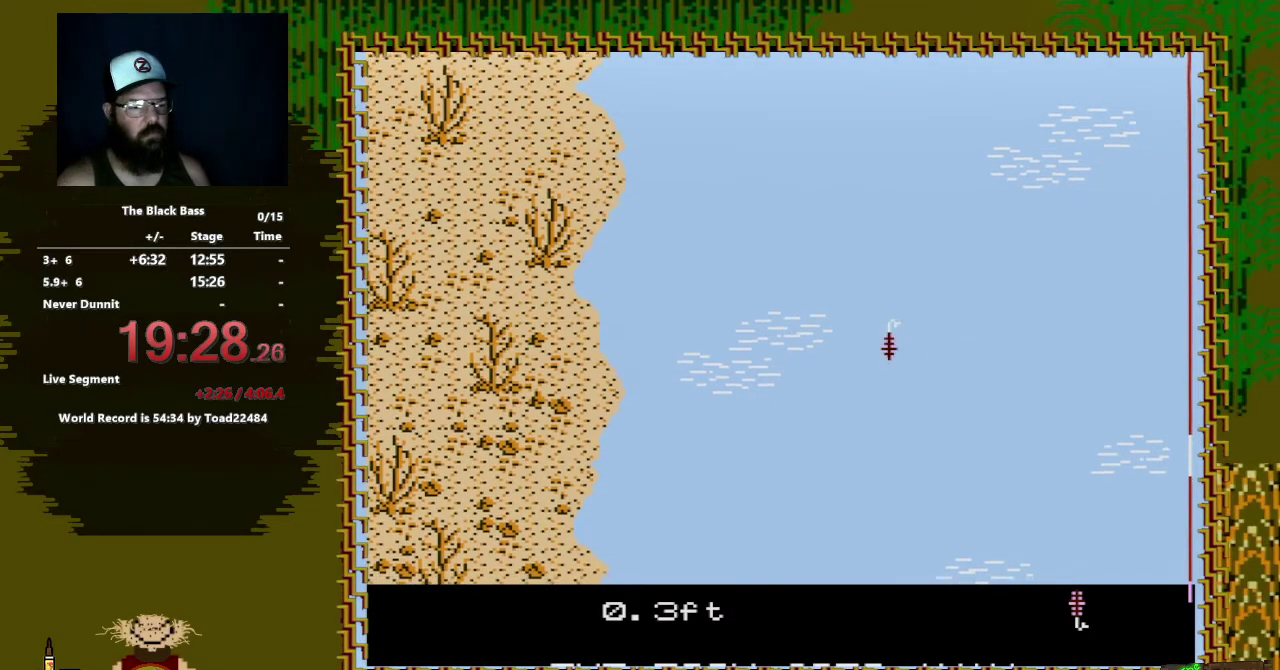
{"buttons": ["DPAD_RIGHT"], "events": []}
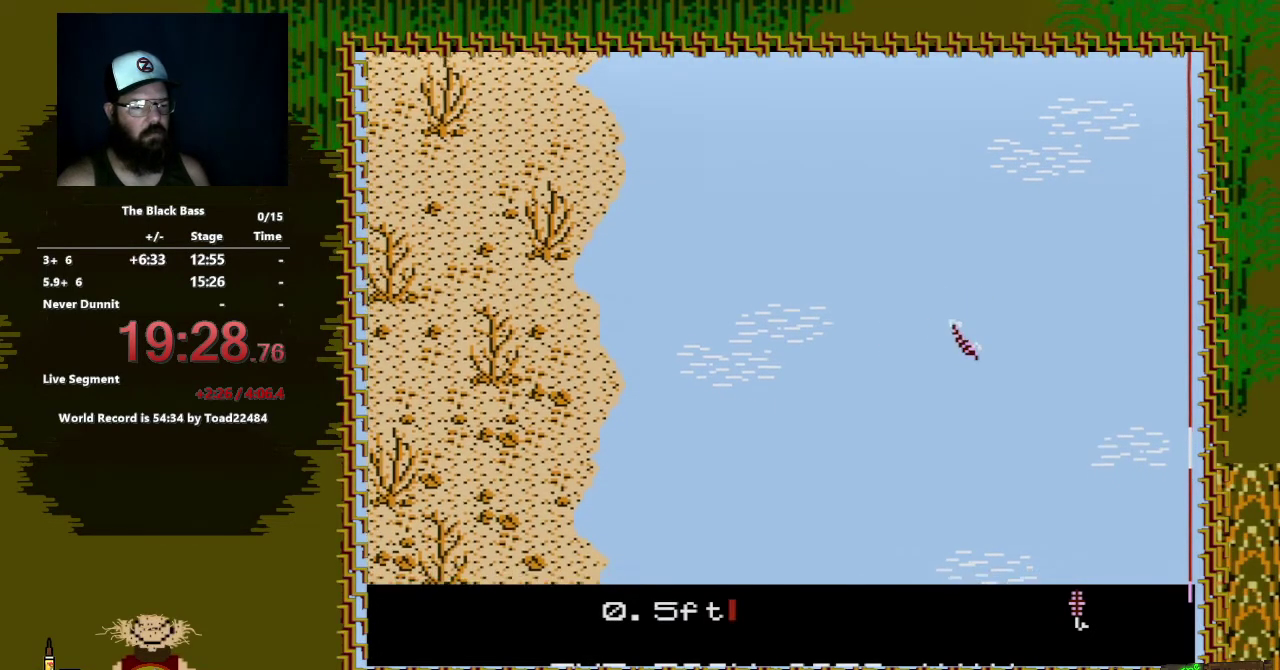
{"buttons": ["DPAD_UP"], "events": [[33, "DPAD_RIGHT", "up"], [200, "DPAD_UP", "down"]]}
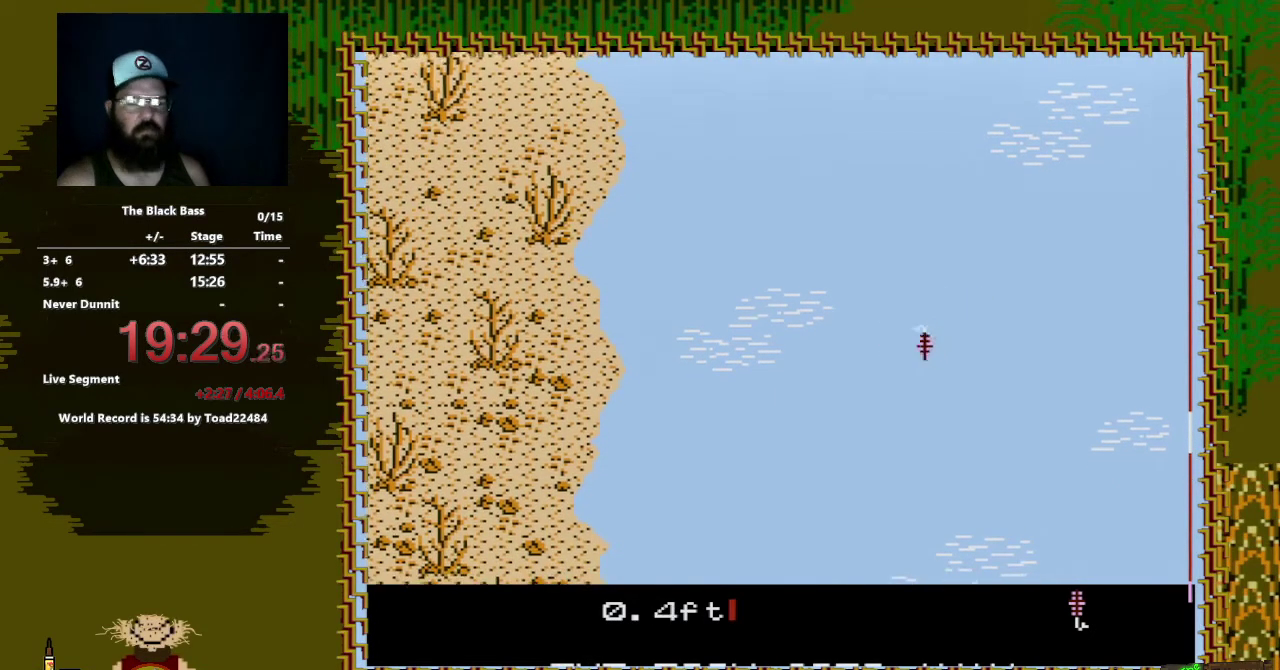
{"buttons": [], "events": [[83, "DPAD_UP", "up"]]}
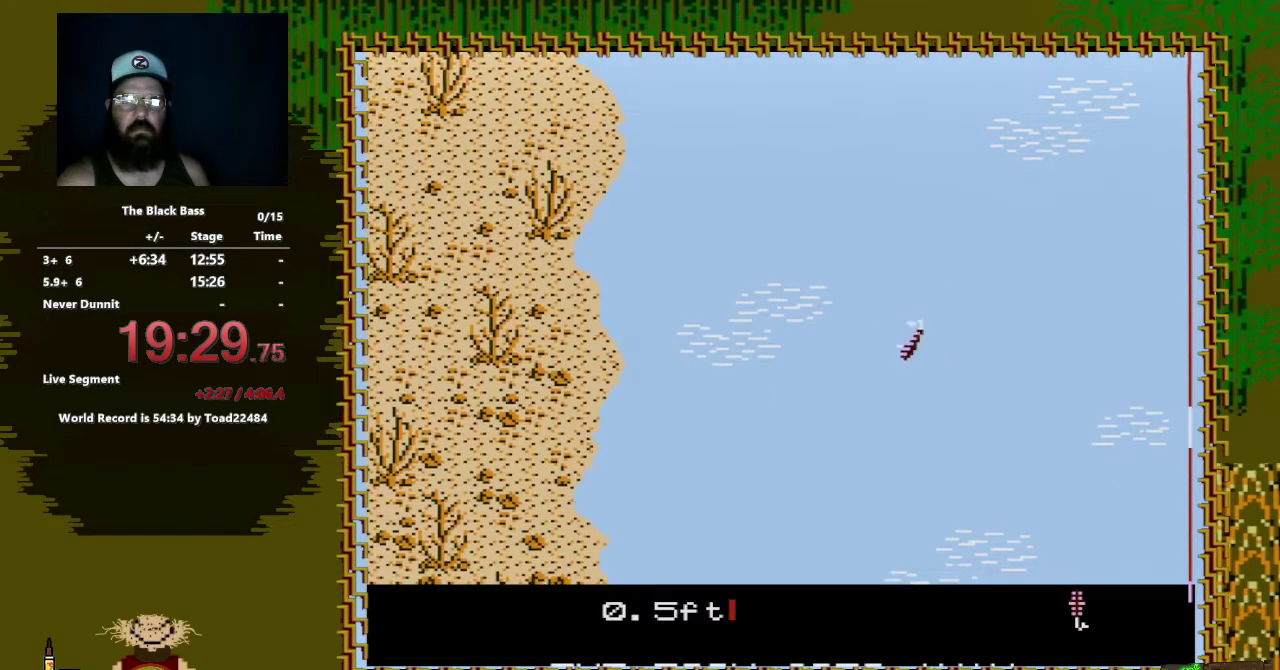
{"buttons": ["DPAD_LEFT"], "events": [[183, "DPAD_LEFT", "down"]]}
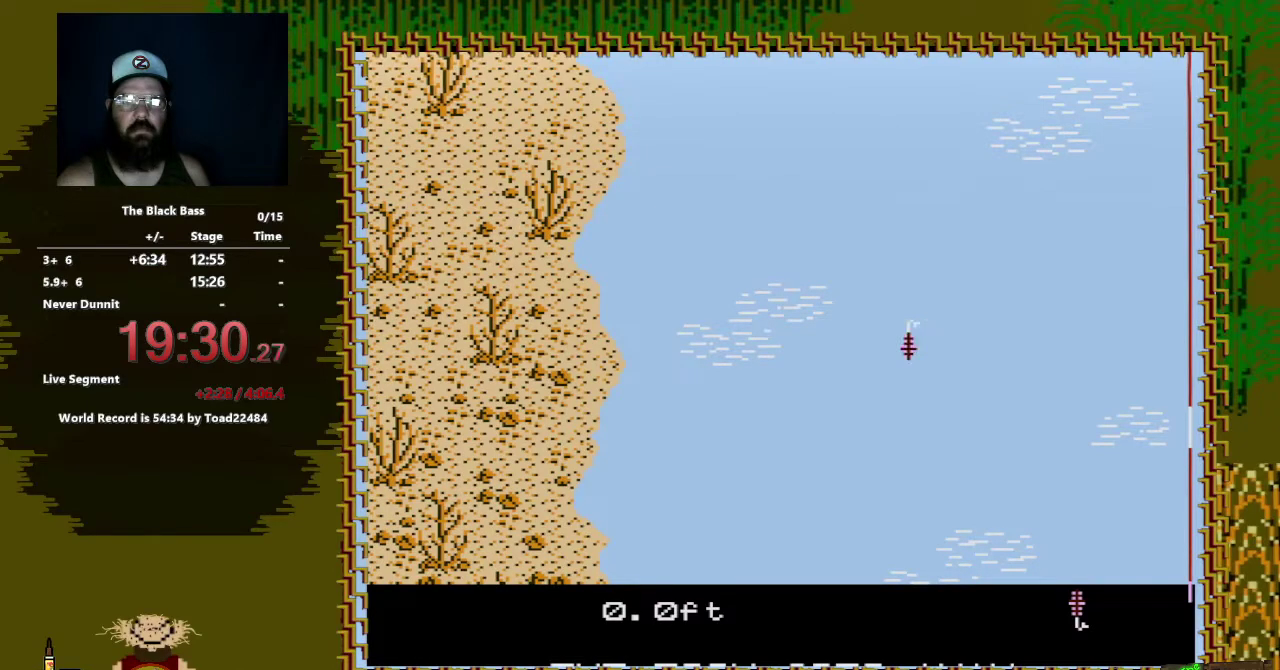
{"buttons": ["DPAD_RIGHT"], "events": [[167, "DPAD_LEFT", "up"], [333, "DPAD_RIGHT", "down"]]}
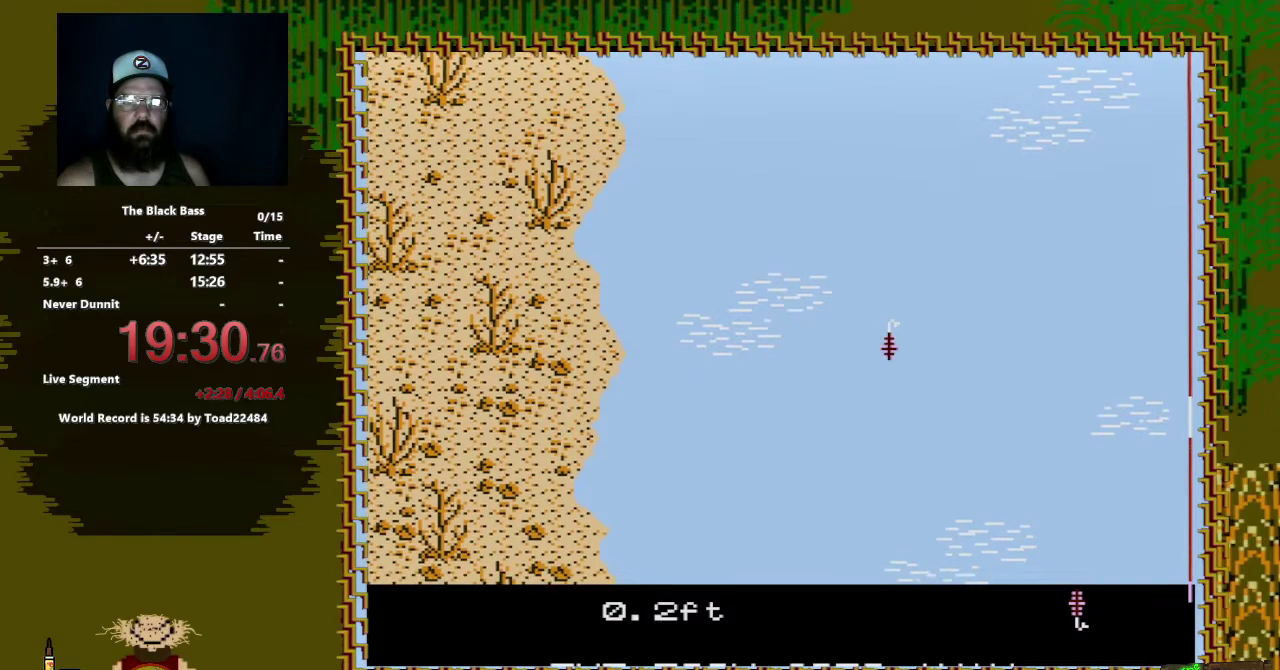
{"buttons": ["DPAD_UP"], "events": [[250, "DPAD_RIGHT", "up"], [383, "DPAD_UP", "down"]]}
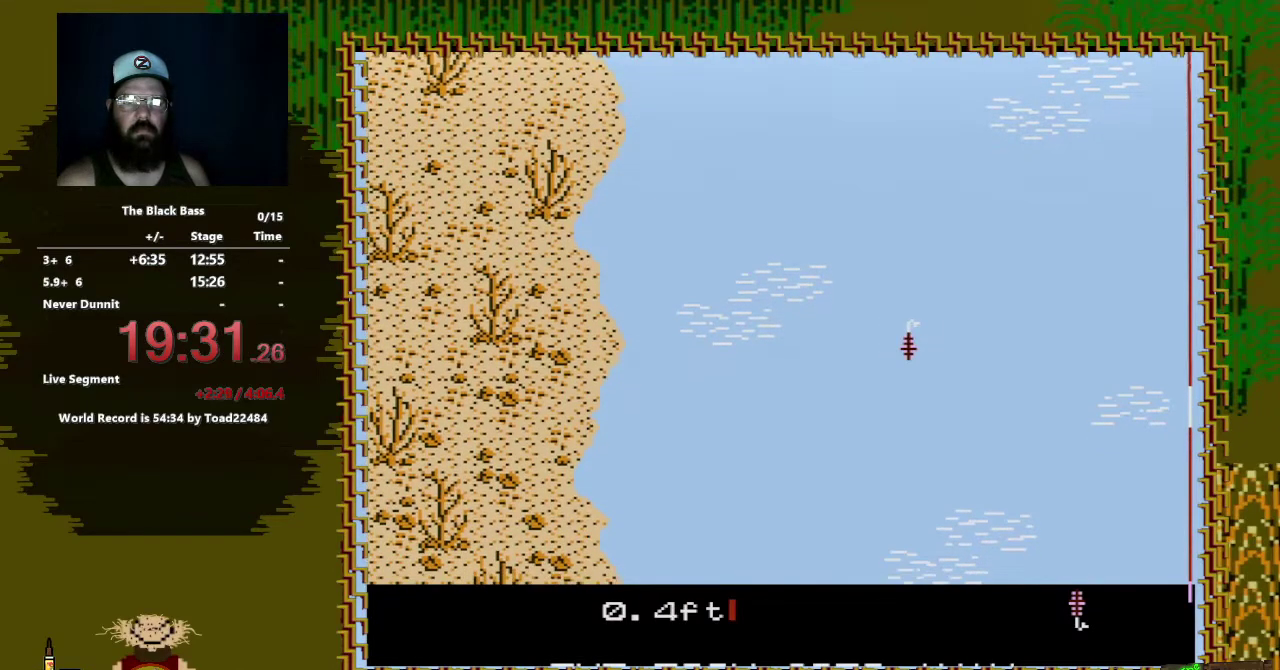
{"buttons": [], "events": [[300, "DPAD_UP", "up"]]}